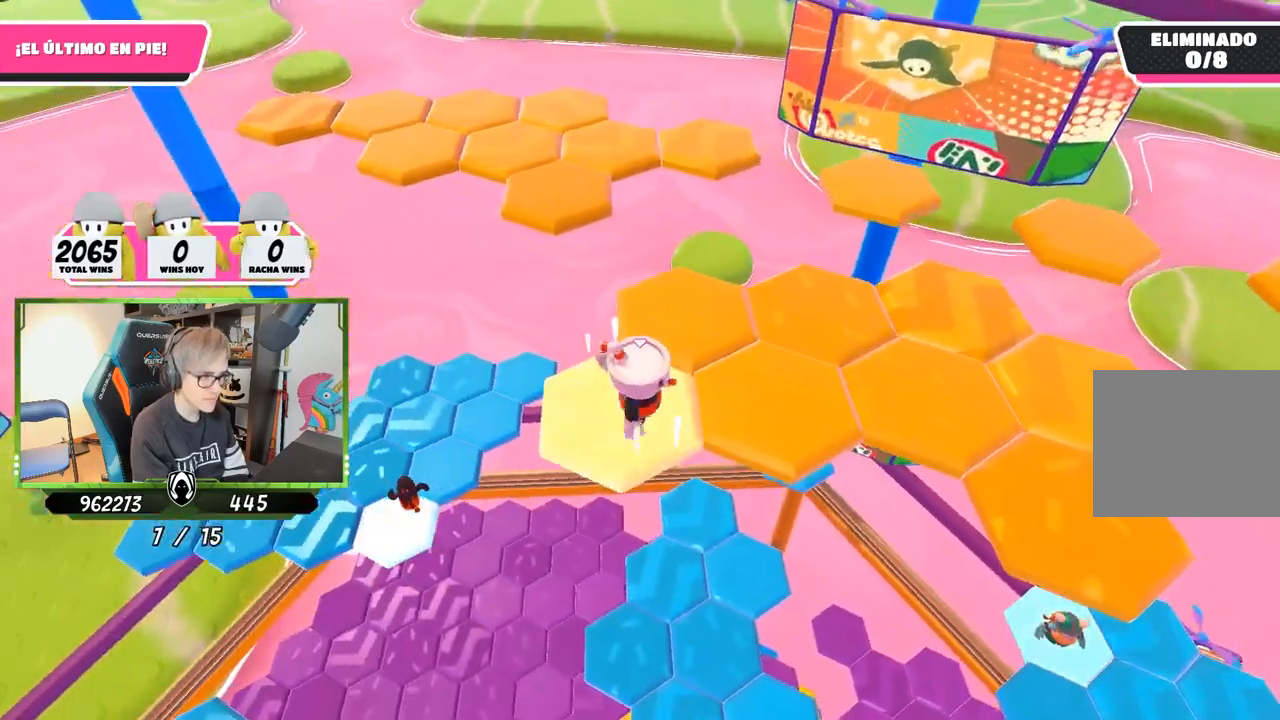
Gameplay with a controller (PlayStation layout); each line is a JSON object with the inputs held at the frame after it. "events" lists button and stick changes between this image and that frame as [ms after this image, input, new state], when the widget could be followed in between.
{"buttons": [], "left_stick": "down-left", "right_stick": "down-right", "events": [[150, "CROSS", "up"], [350, "left_stick", "down-left"], [350, "right_stick", "down-right"]]}
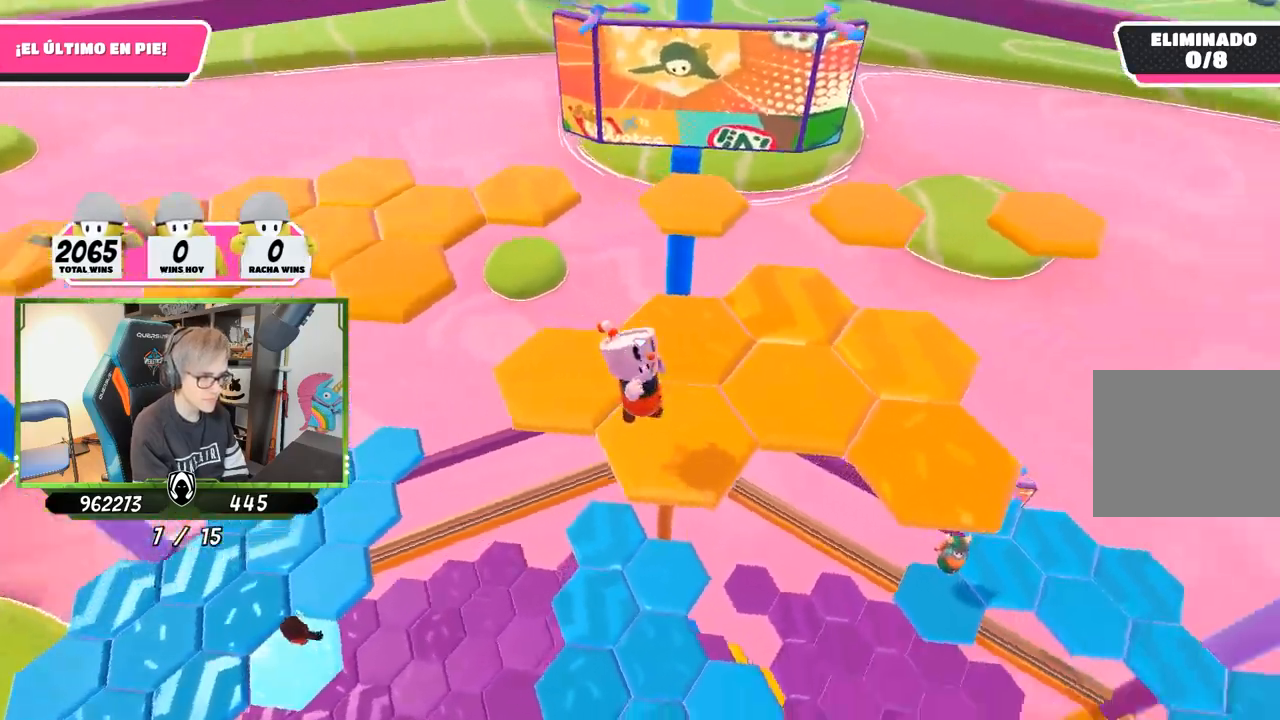
{"buttons": [], "left_stick": "up-right", "right_stick": "center", "events": [[17, "left_stick", "center"], [183, "left_stick", "up-right"], [417, "right_stick", "center"]]}
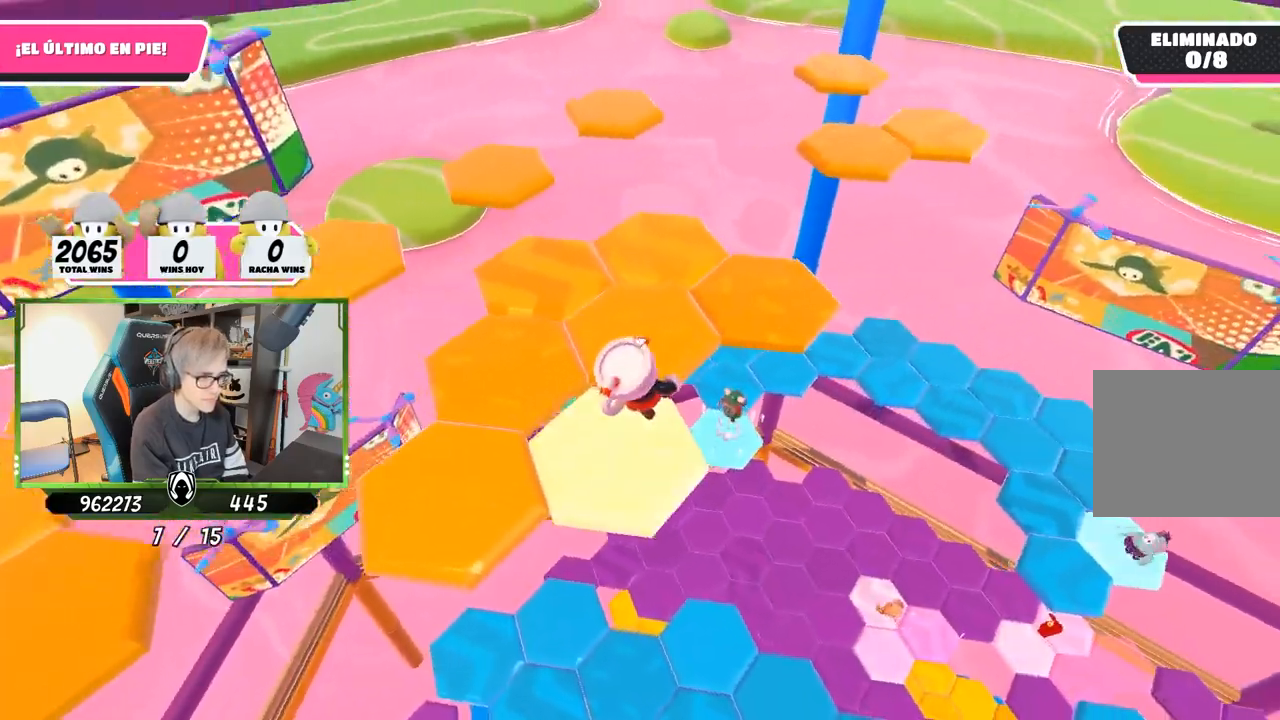
{"buttons": [], "left_stick": "up-right", "right_stick": "down-left", "events": [[50, "CROSS", "down"], [217, "CROSS", "up"], [350, "right_stick", "down-left"]]}
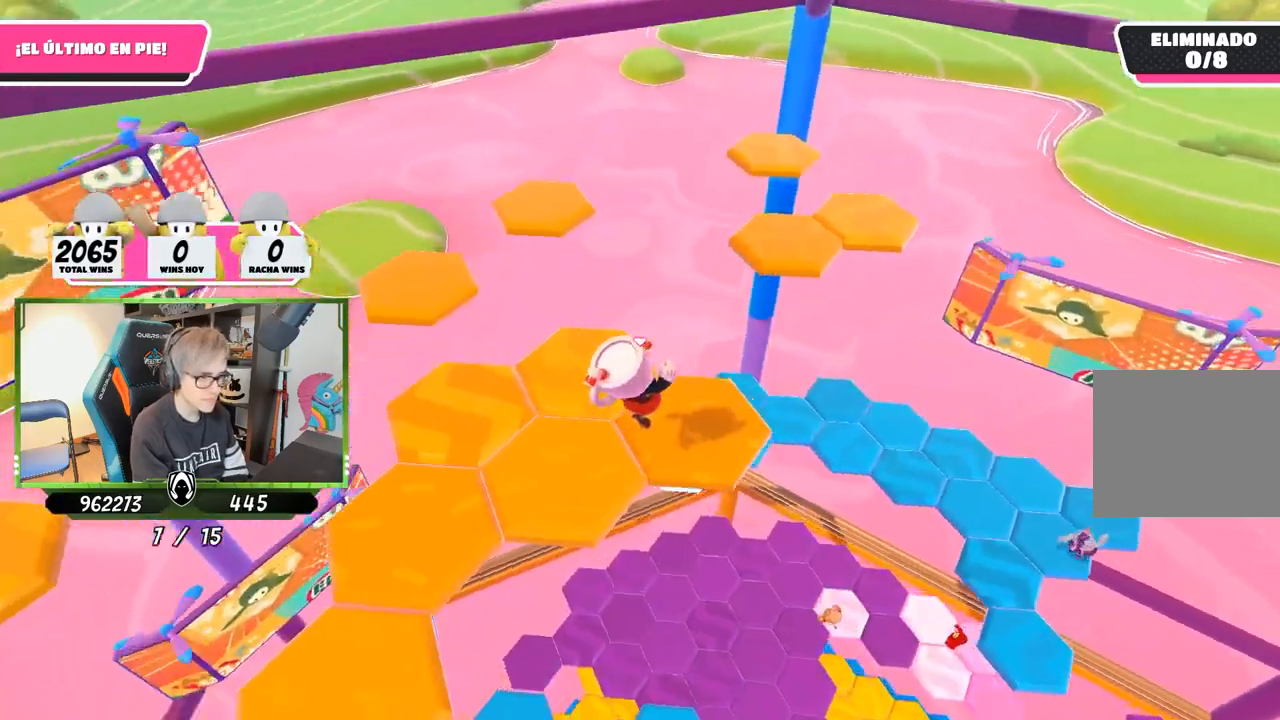
{"buttons": [], "left_stick": "center", "right_stick": "center", "events": [[17, "left_stick", "down-left"], [217, "left_stick", "center"], [383, "right_stick", "center"]]}
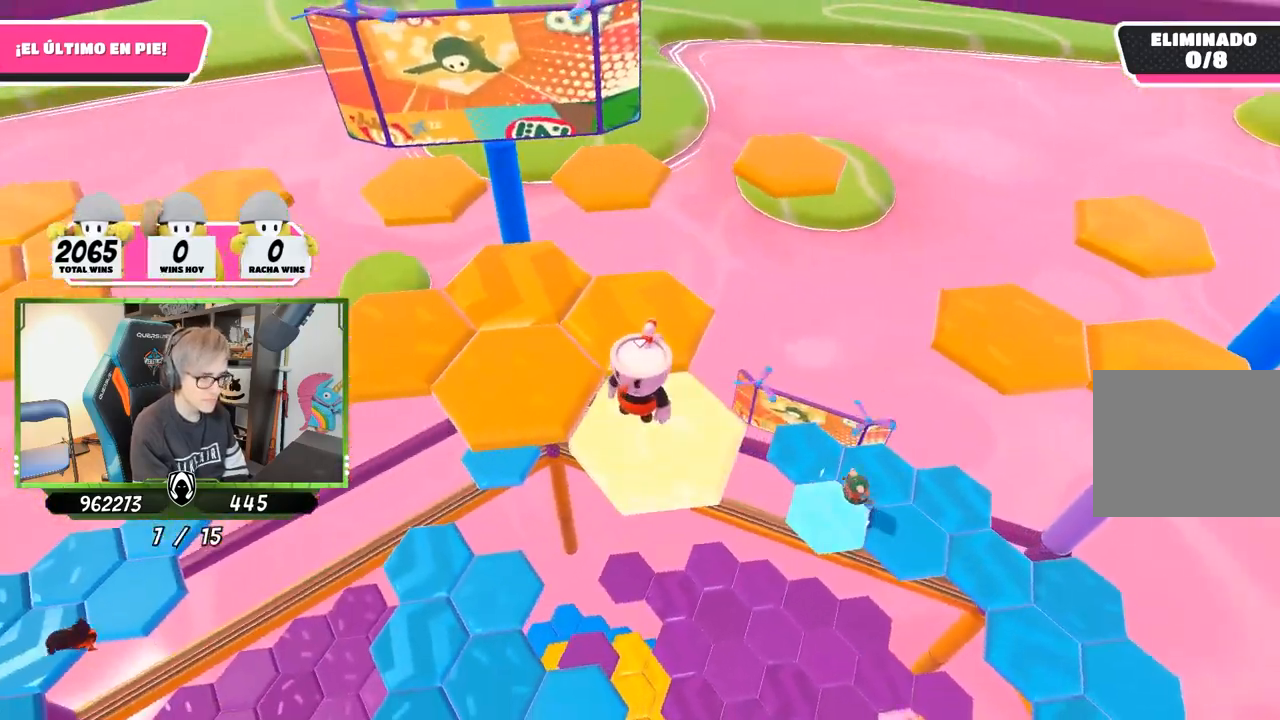
{"buttons": [], "left_stick": "up-left", "right_stick": "center", "events": [[83, "left_stick", "up-left"], [217, "CROSS", "down"], [383, "CROSS", "up"]]}
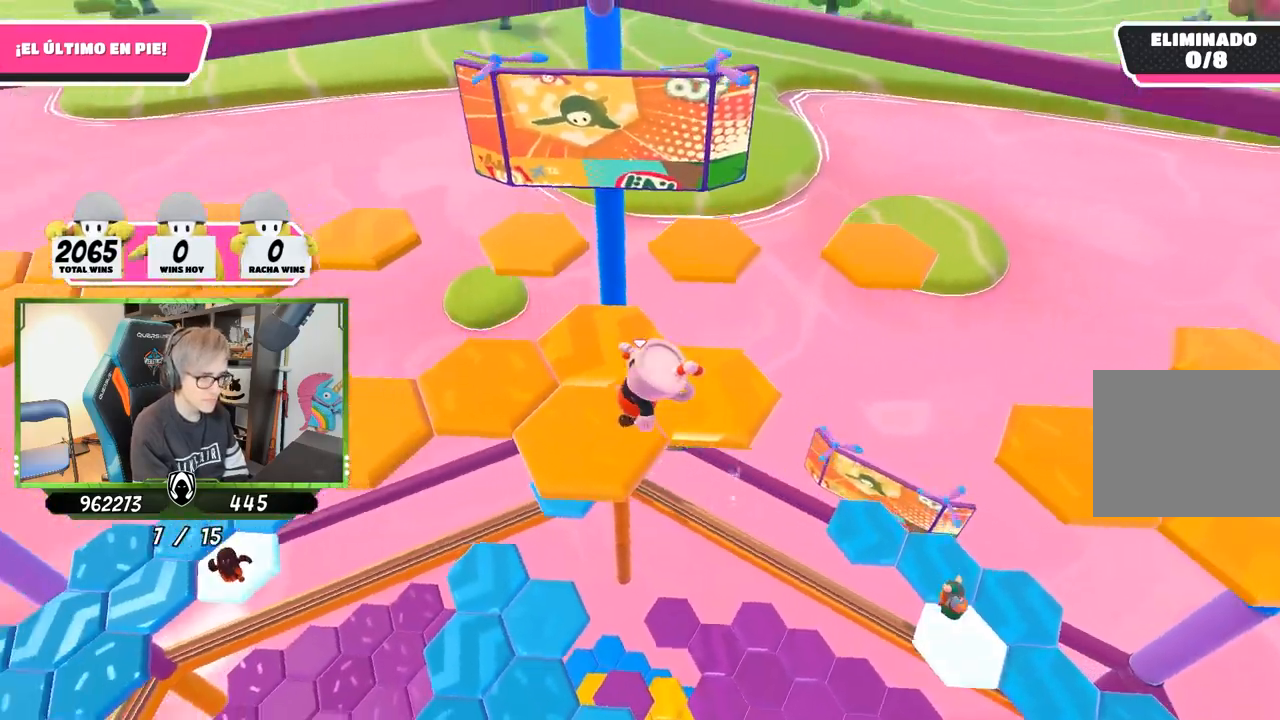
{"buttons": [], "left_stick": "center", "right_stick": "right", "events": [[17, "right_stick", "down-right"], [117, "left_stick", "right"], [350, "left_stick", "center"], [417, "right_stick", "right"]]}
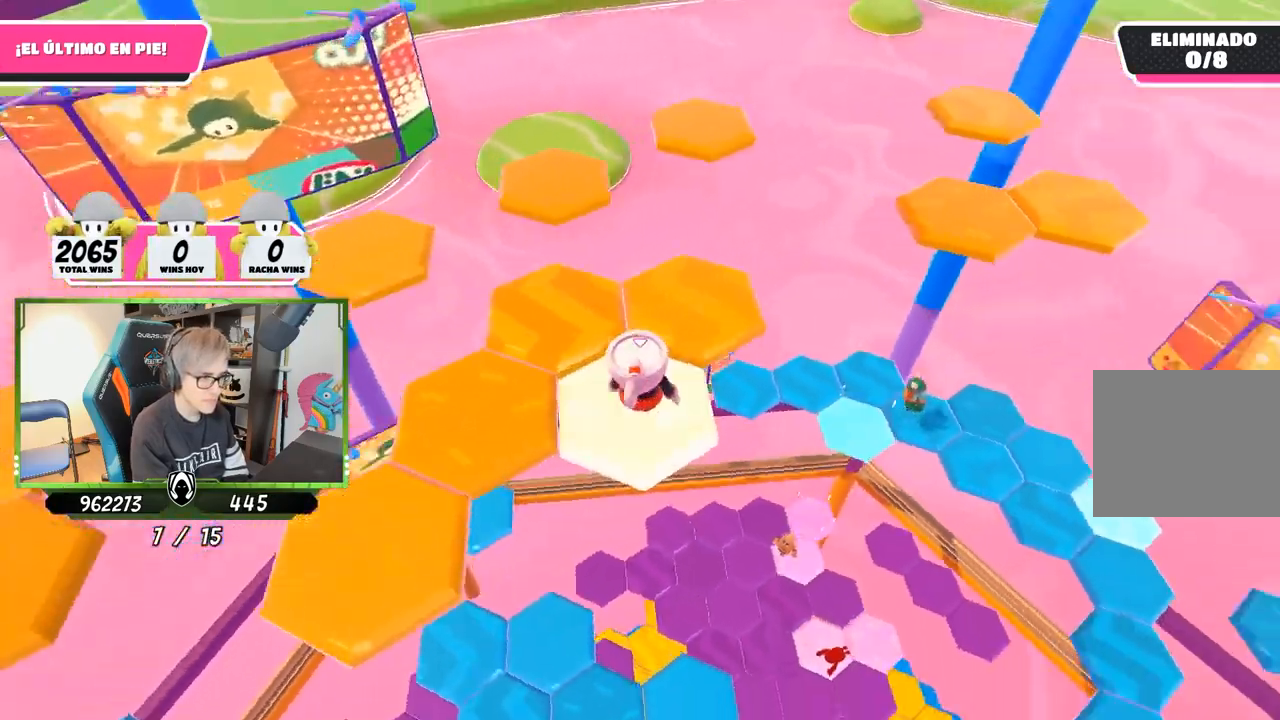
{"buttons": ["CROSS"], "left_stick": "up", "right_stick": "center", "events": [[50, "right_stick", "center"], [117, "left_stick", "up"], [350, "CROSS", "down"]]}
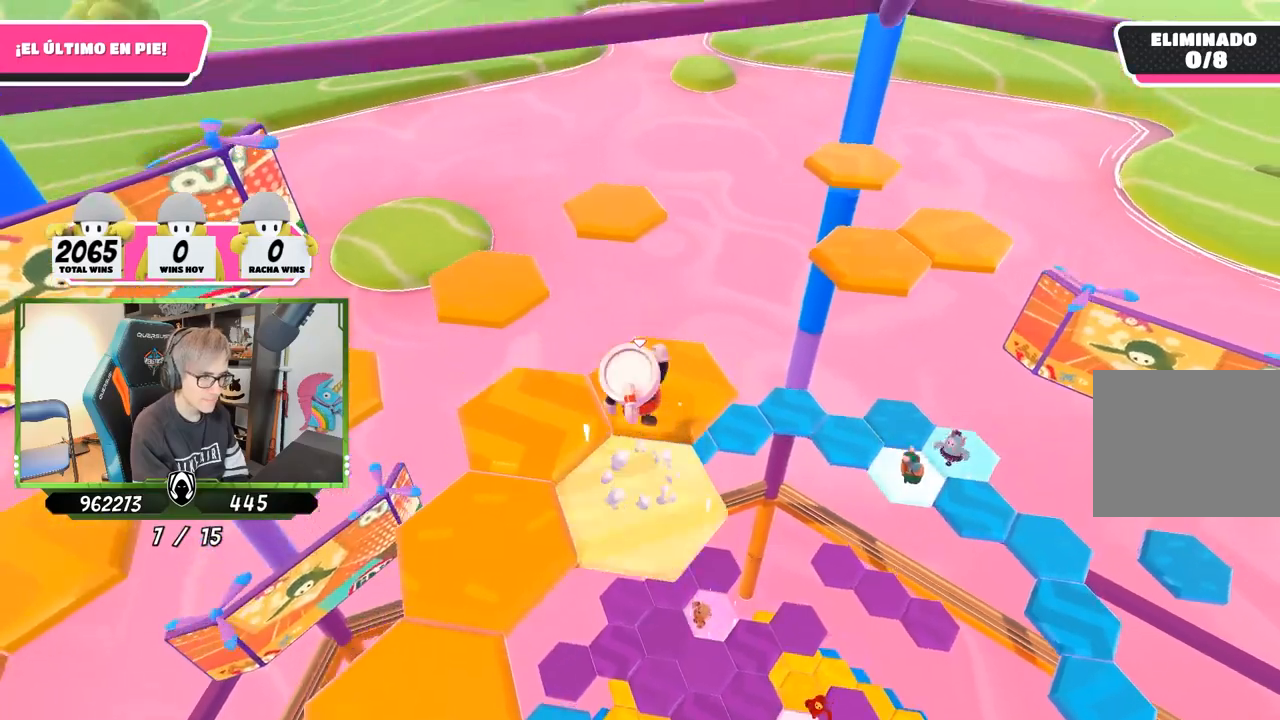
{"buttons": [], "left_stick": "up-right", "right_stick": "down-right", "events": [[17, "CROSS", "up"], [117, "left_stick", "down-left"], [217, "left_stick", "center"], [283, "left_stick", "up-right"], [350, "right_stick", "down-right"]]}
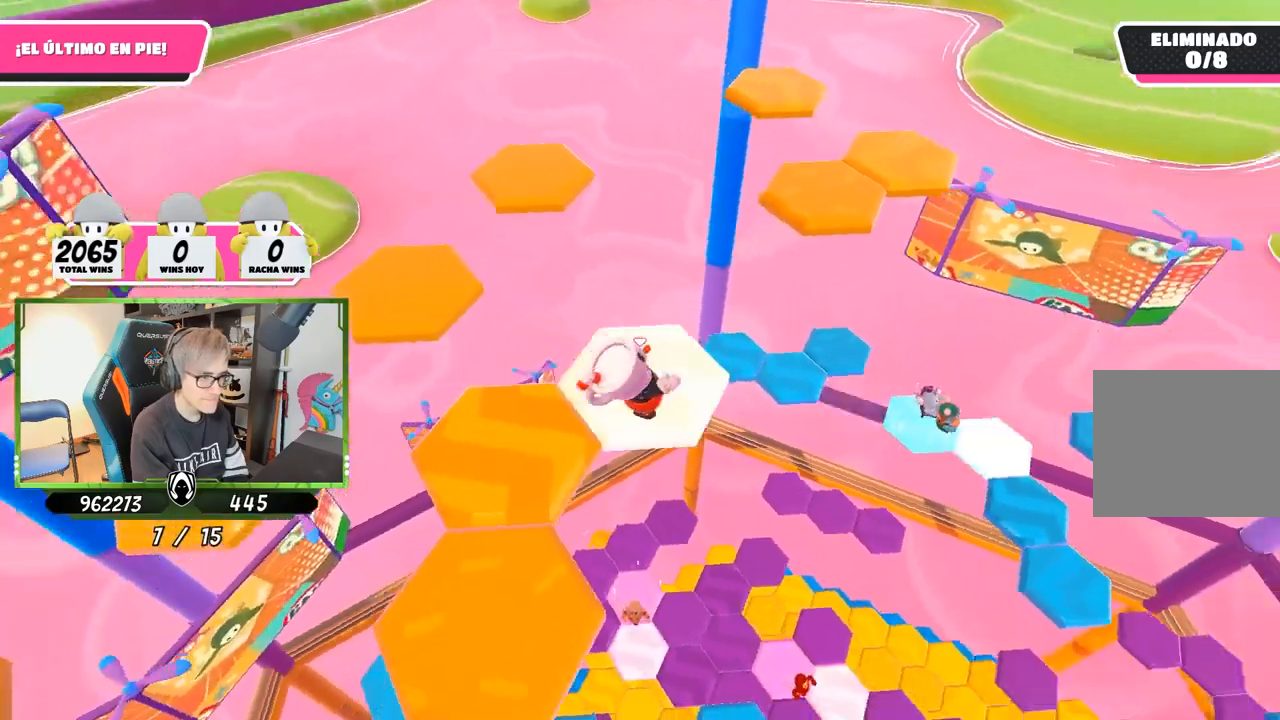
{"buttons": [], "left_stick": "up", "right_stick": "center", "events": [[50, "right_stick", "right"], [150, "right_stick", "center"], [283, "left_stick", "up"], [350, "CROSS", "down"], [483, "CROSS", "up"]]}
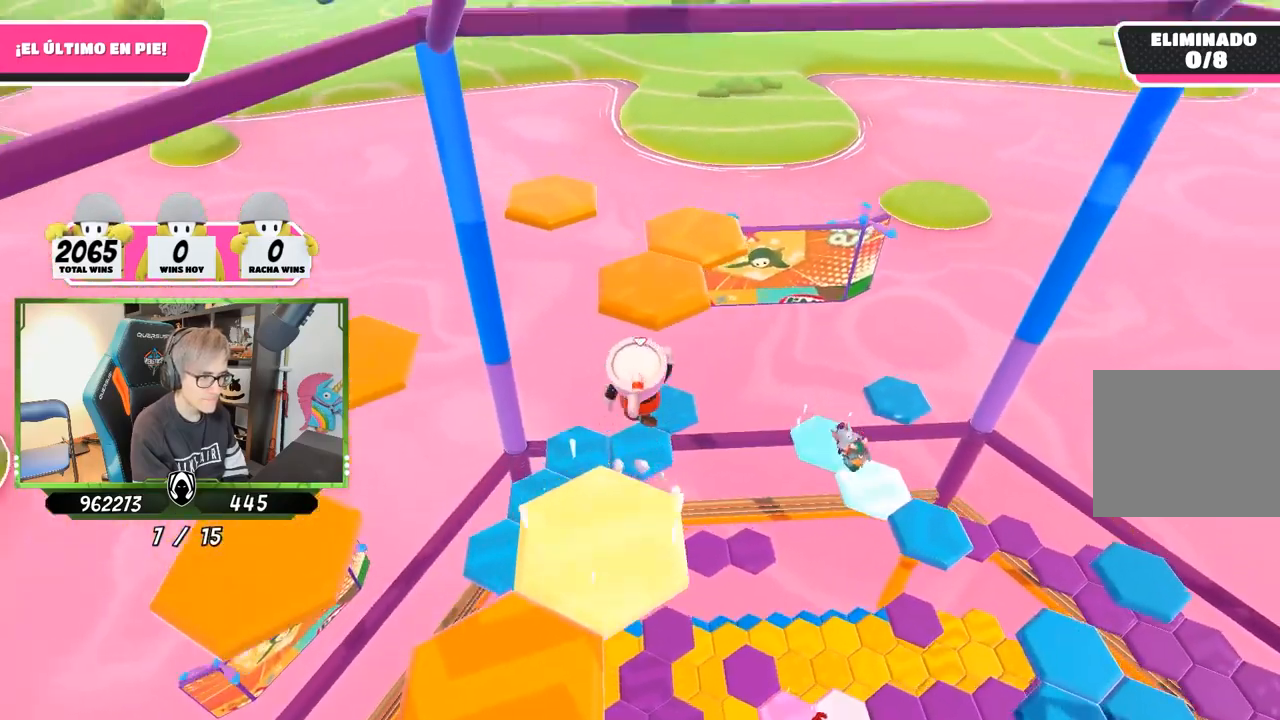
{"buttons": [], "left_stick": "up-left", "right_stick": "down-right", "events": [[83, "SQUARE", "down"], [183, "SQUARE", "up"], [217, "SQUARE", "down"], [250, "left_stick", "up-left"], [317, "SQUARE", "up"], [450, "right_stick", "down-right"]]}
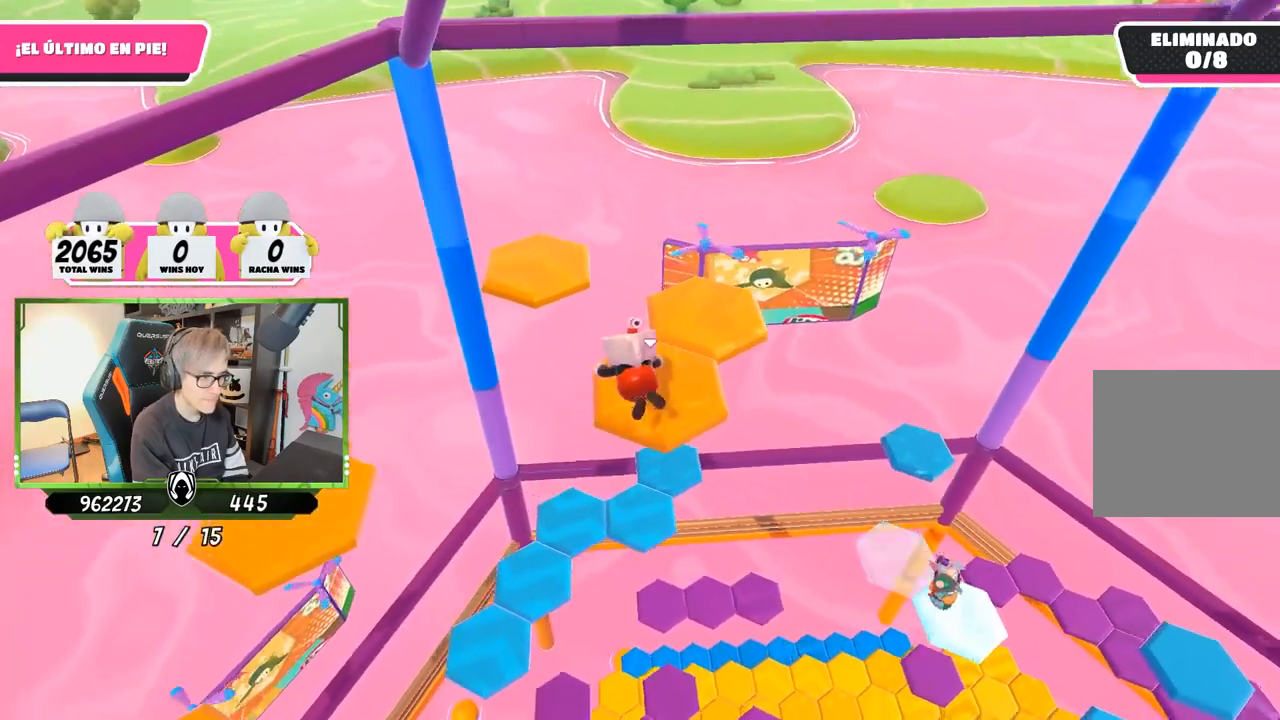
{"buttons": ["CROSS"], "left_stick": "up", "right_stick": "center", "events": [[83, "left_stick", "up"], [150, "right_stick", "center"], [217, "CROSS", "down"], [317, "CROSS", "up"], [417, "CROSS", "down"]]}
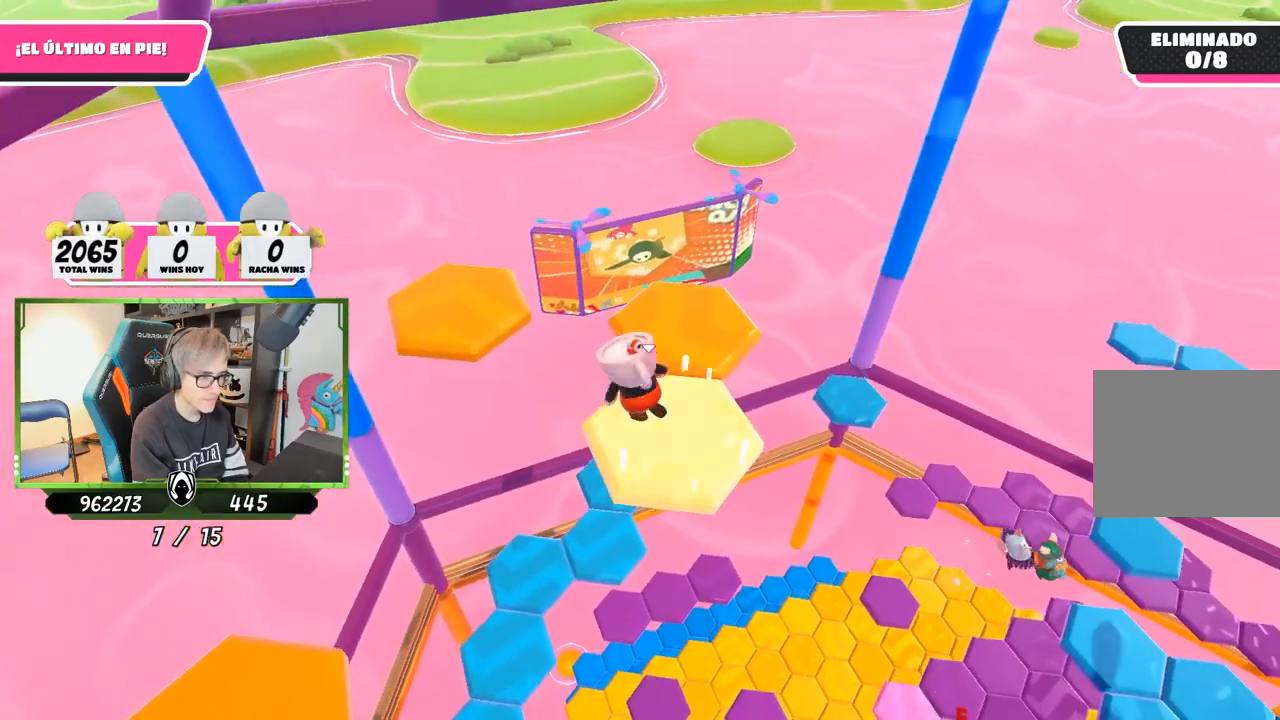
{"buttons": [], "left_stick": "down-left", "right_stick": "down-left", "events": [[17, "CROSS", "up"], [83, "CROSS", "down"], [167, "left_stick", "up-right"], [183, "CROSS", "up"], [250, "CROSS", "down"], [333, "CROSS", "up"], [383, "left_stick", "down-right"], [383, "right_stick", "down-left"], [483, "left_stick", "down-left"]]}
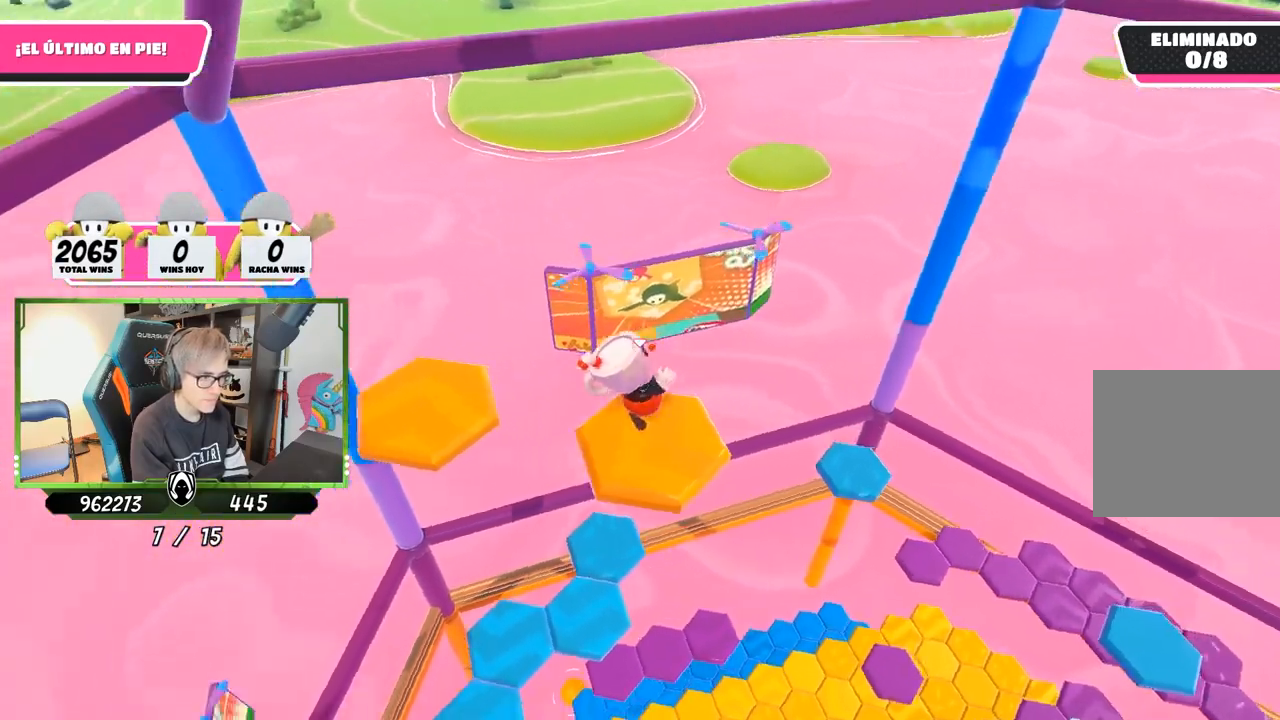
{"buttons": [], "left_stick": "up-left", "right_stick": "down-left", "events": [[183, "left_stick", "up"], [317, "left_stick", "up-left"]]}
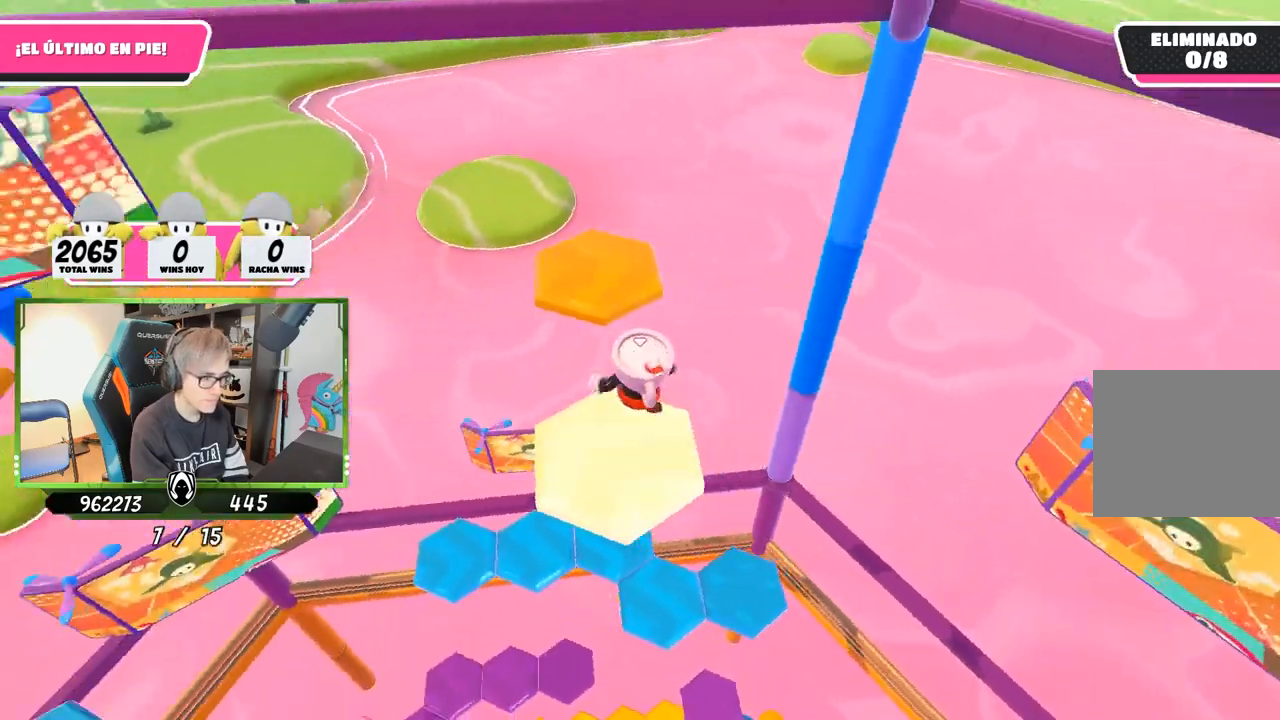
{"buttons": [], "left_stick": "center", "right_stick": "down-left", "events": [[50, "right_stick", "center"], [83, "left_stick", "up"], [117, "CROSS", "down"], [250, "CROSS", "up"], [283, "left_stick", "up-right"], [283, "right_stick", "down-left"], [483, "left_stick", "center"]]}
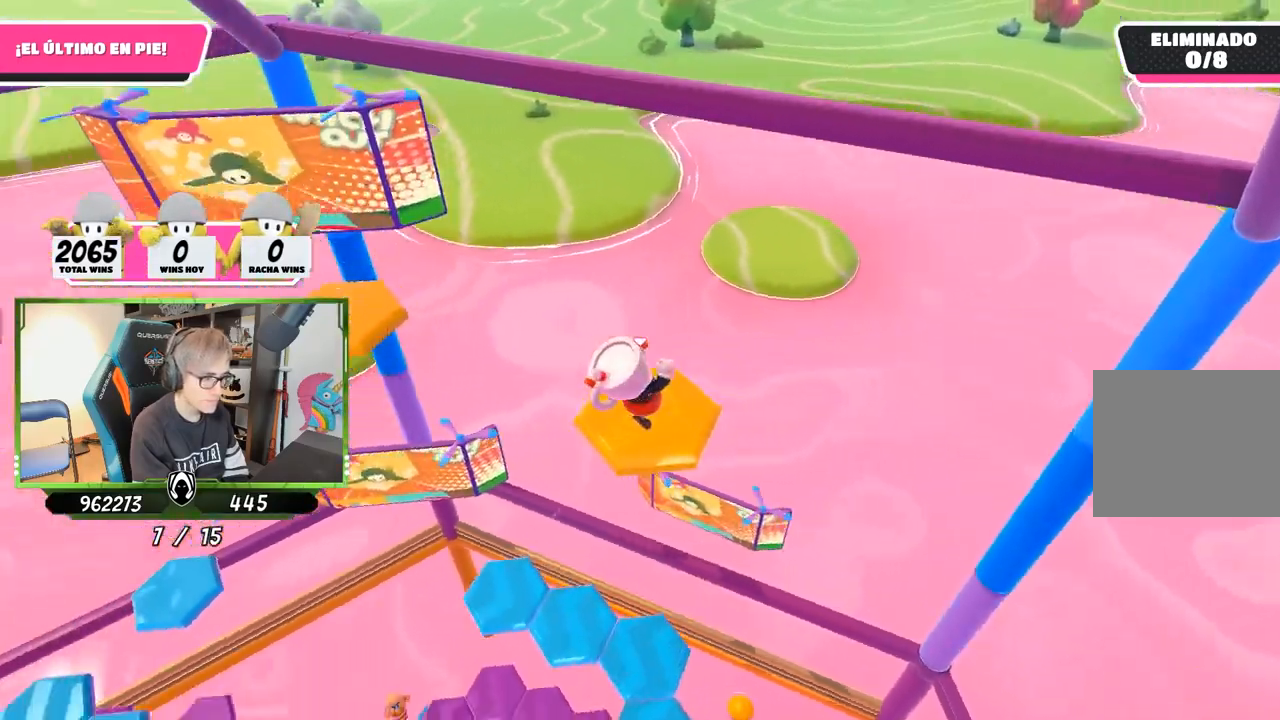
{"buttons": [], "left_stick": "up", "right_stick": "center", "events": [[33, "left_stick", "left"], [117, "right_stick", "left"], [150, "left_stick", "center"], [217, "left_stick", "up-left"], [450, "right_stick", "center"], [483, "left_stick", "up"]]}
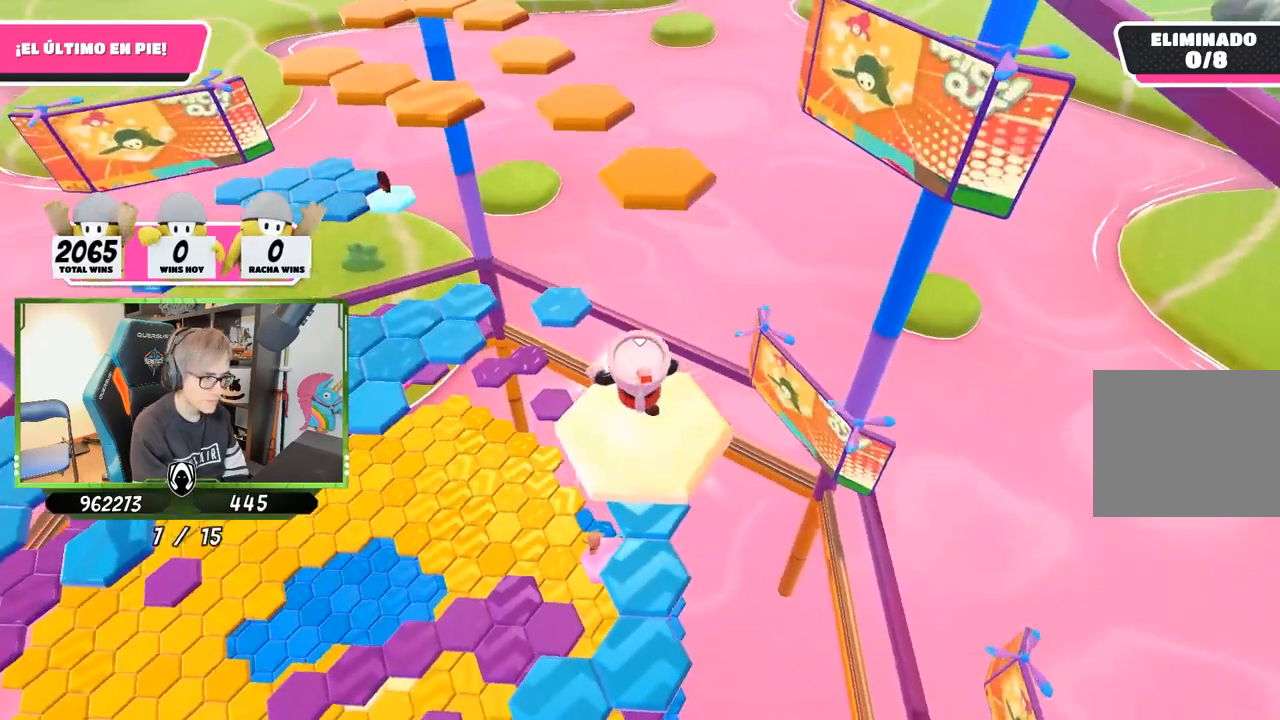
{"buttons": [], "left_stick": "up", "right_stick": "center", "events": [[217, "CROSS", "down"], [450, "CROSS", "up"]]}
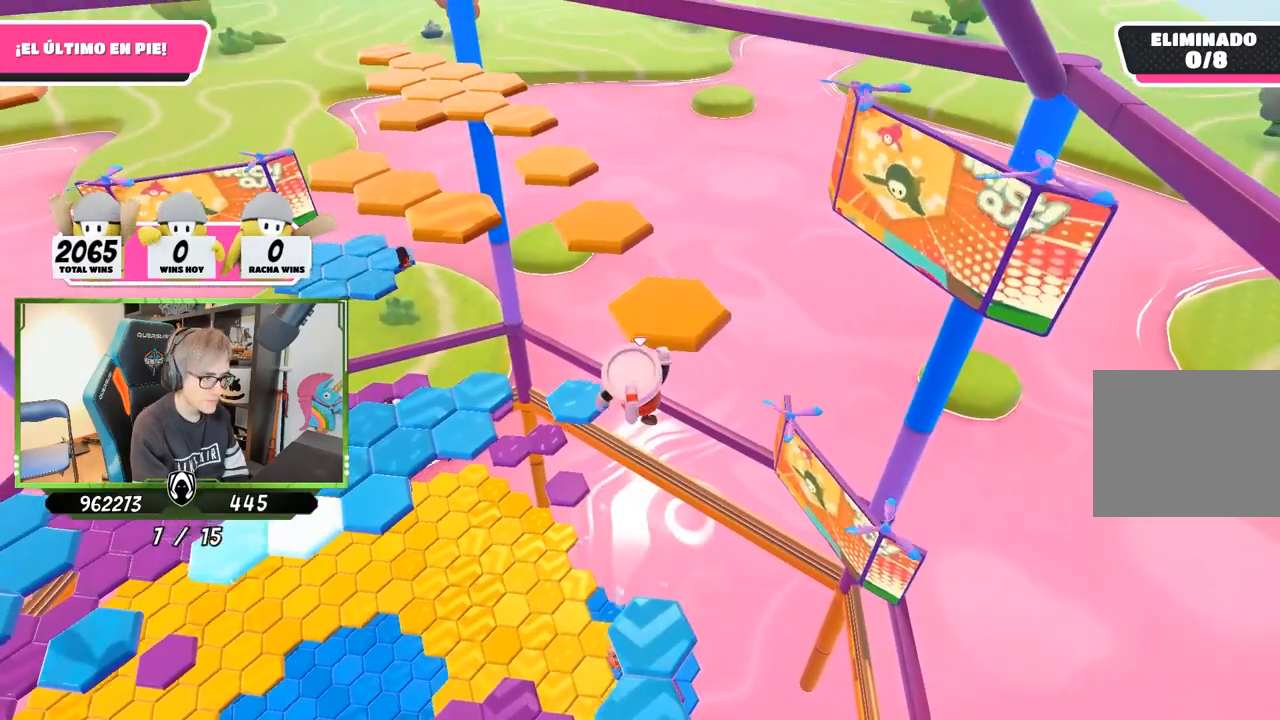
{"buttons": [], "left_stick": "up", "right_stick": "down-left", "events": [[117, "SQUARE", "down"], [217, "SQUARE", "up"], [250, "SQUARE", "down"], [350, "SQUARE", "up"], [383, "right_stick", "down-left"]]}
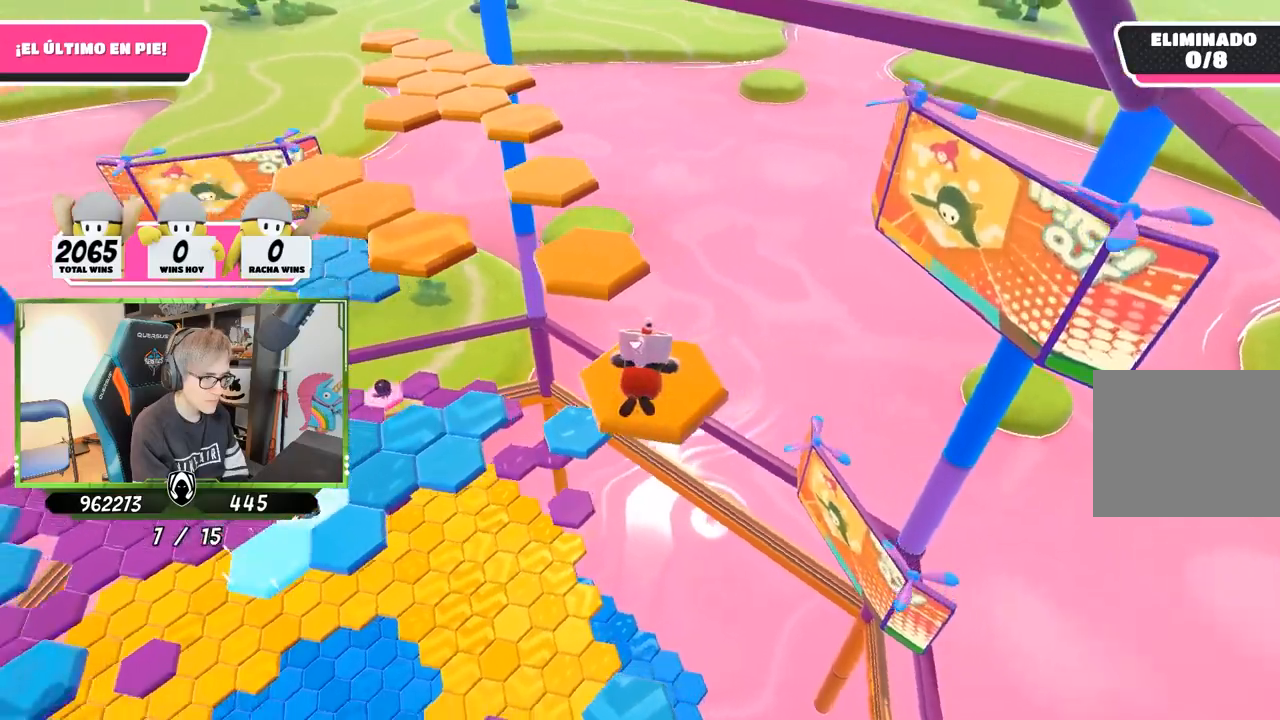
{"buttons": [], "left_stick": "up", "right_stick": "center", "events": [[200, "right_stick", "down"], [383, "right_stick", "center"]]}
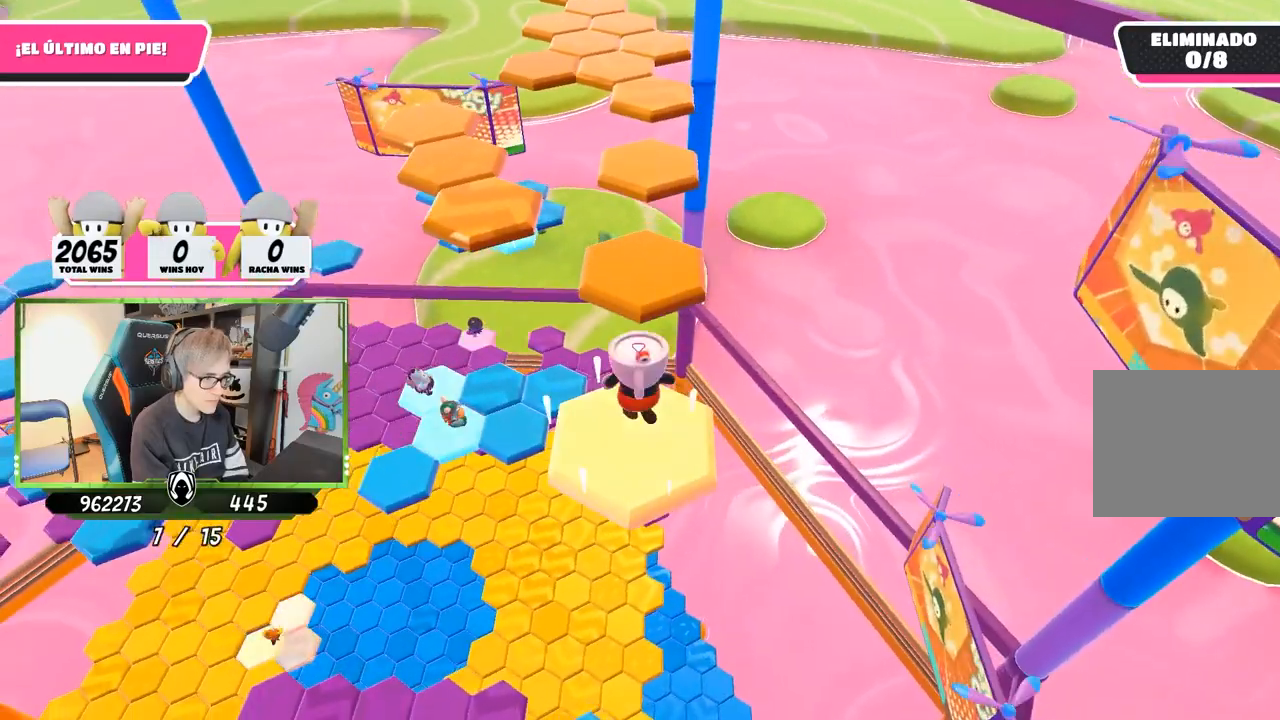
{"buttons": [], "left_stick": "up", "right_stick": "down-left", "events": [[117, "CROSS", "down"], [317, "CROSS", "up"], [417, "right_stick", "down-left"]]}
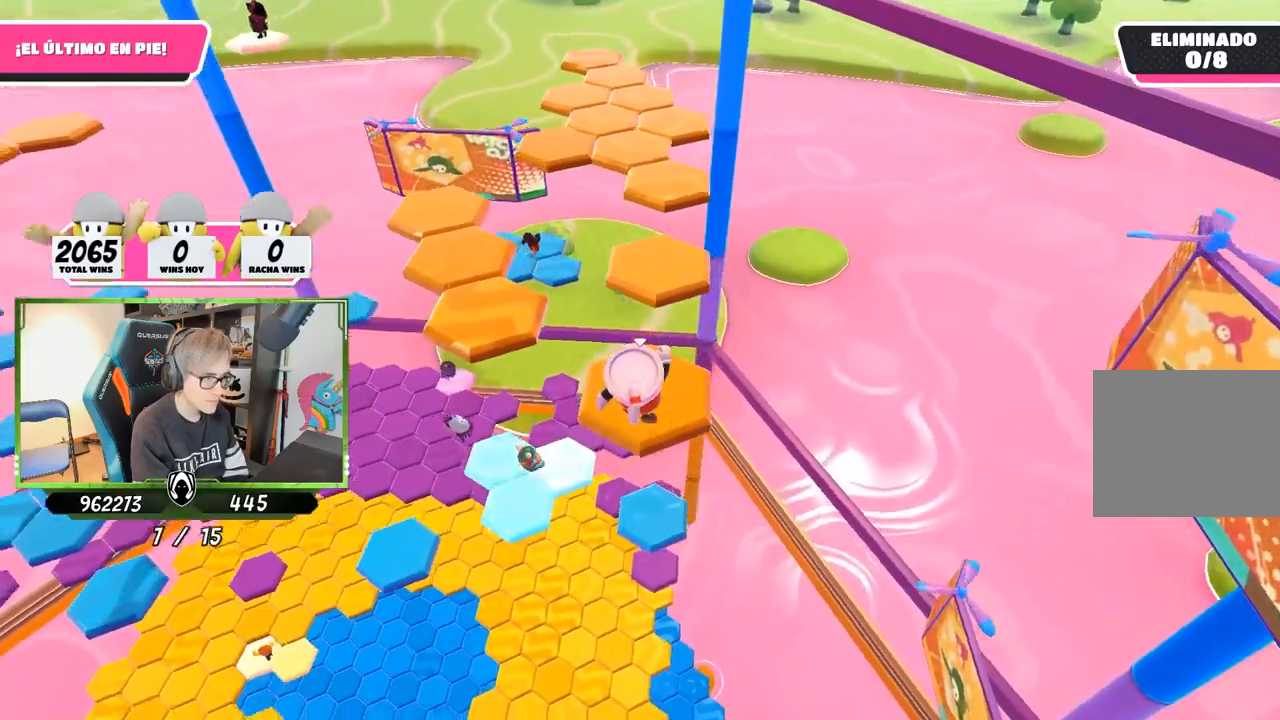
{"buttons": [], "left_stick": "up-right", "right_stick": "down", "events": [[117, "left_stick", "down-left"], [117, "right_stick", "center"], [250, "left_stick", "center"], [250, "right_stick", "left"], [317, "right_stick", "down-left"], [367, "left_stick", "up-right"], [417, "right_stick", "down"]]}
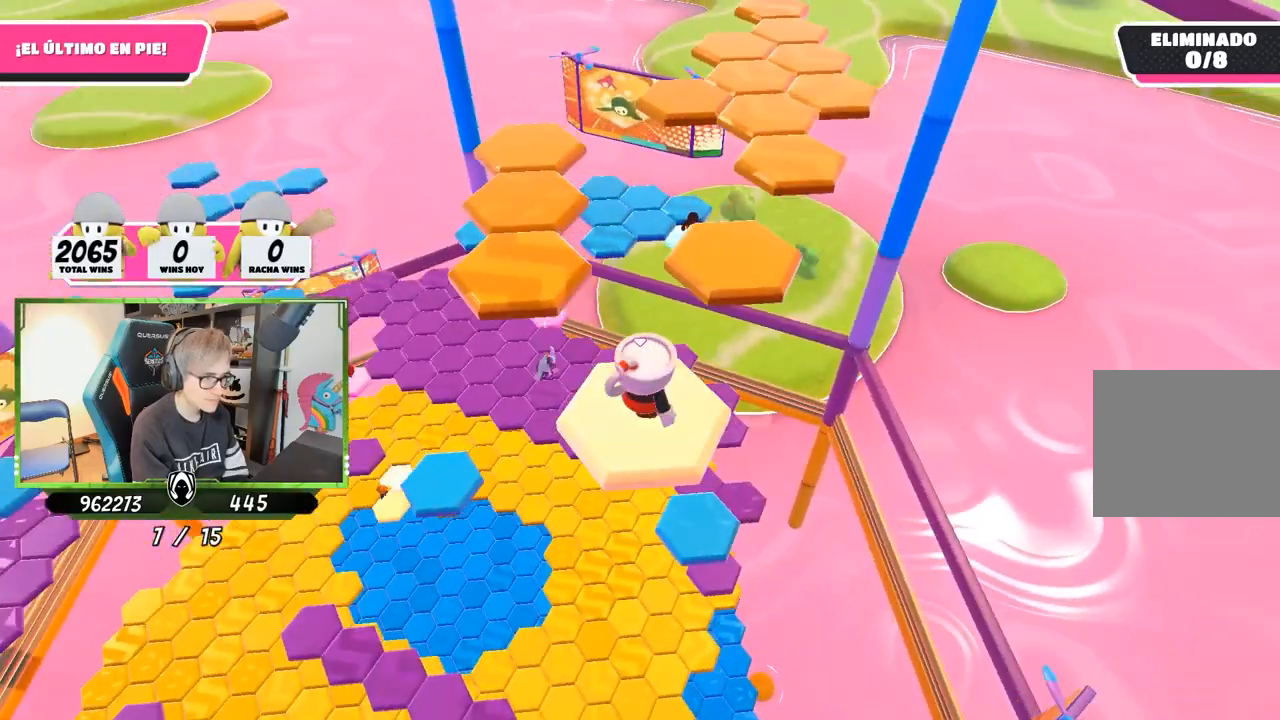
{"buttons": [], "left_stick": "up-right", "right_stick": "center", "events": [[50, "right_stick", "center"], [250, "CROSS", "down"], [417, "CROSS", "up"]]}
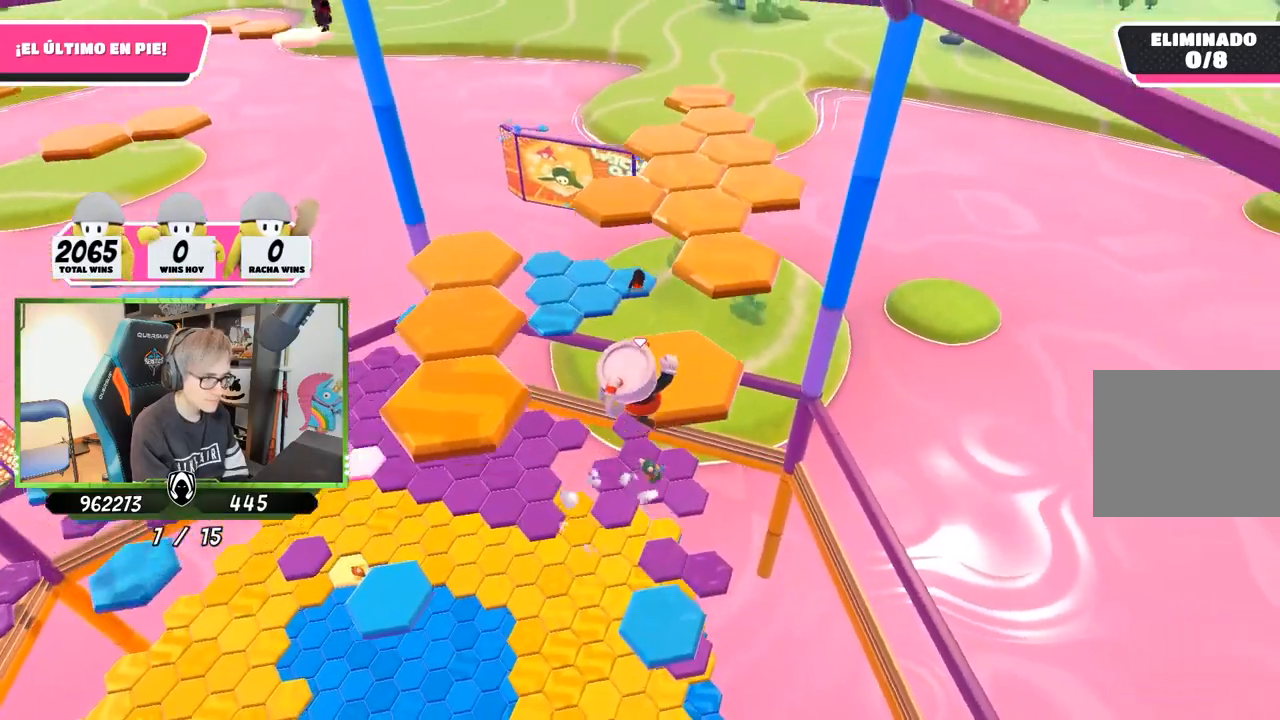
{"buttons": [], "left_stick": "up-left", "right_stick": "left", "events": [[17, "right_stick", "left"], [250, "left_stick", "up"], [383, "left_stick", "up-left"]]}
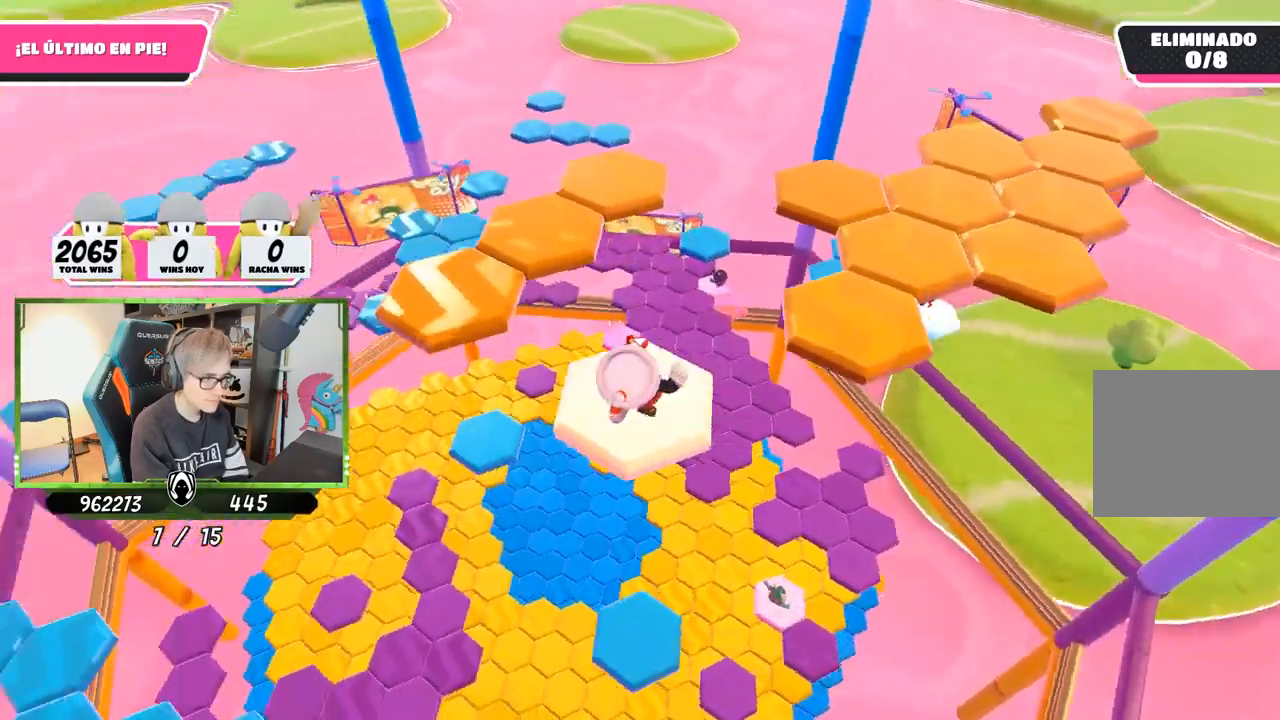
{"buttons": ["CROSS"], "left_stick": "up-left", "right_stick": "center", "events": [[83, "right_stick", "center"], [350, "CROSS", "down"]]}
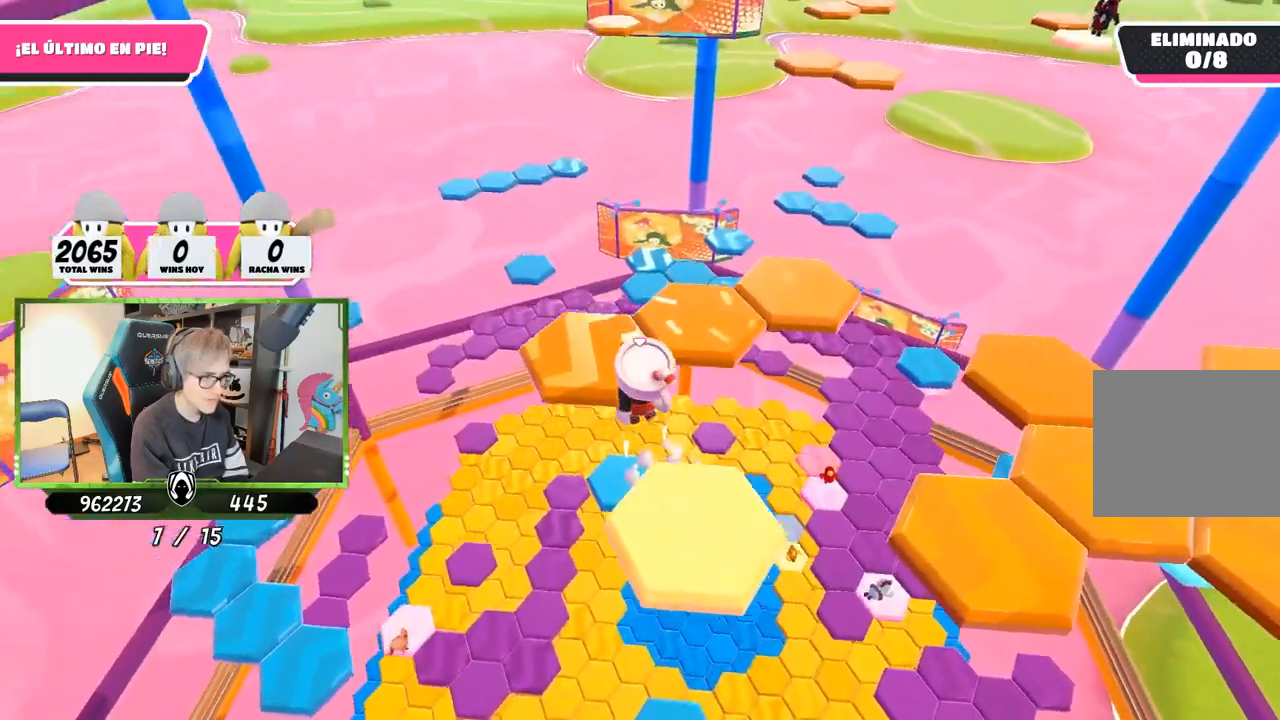
{"buttons": [], "left_stick": "down-right", "right_stick": "right", "events": [[50, "CROSS", "up"], [83, "left_stick", "up"], [317, "left_stick", "down-right"], [317, "right_stick", "down-right"], [483, "right_stick", "right"]]}
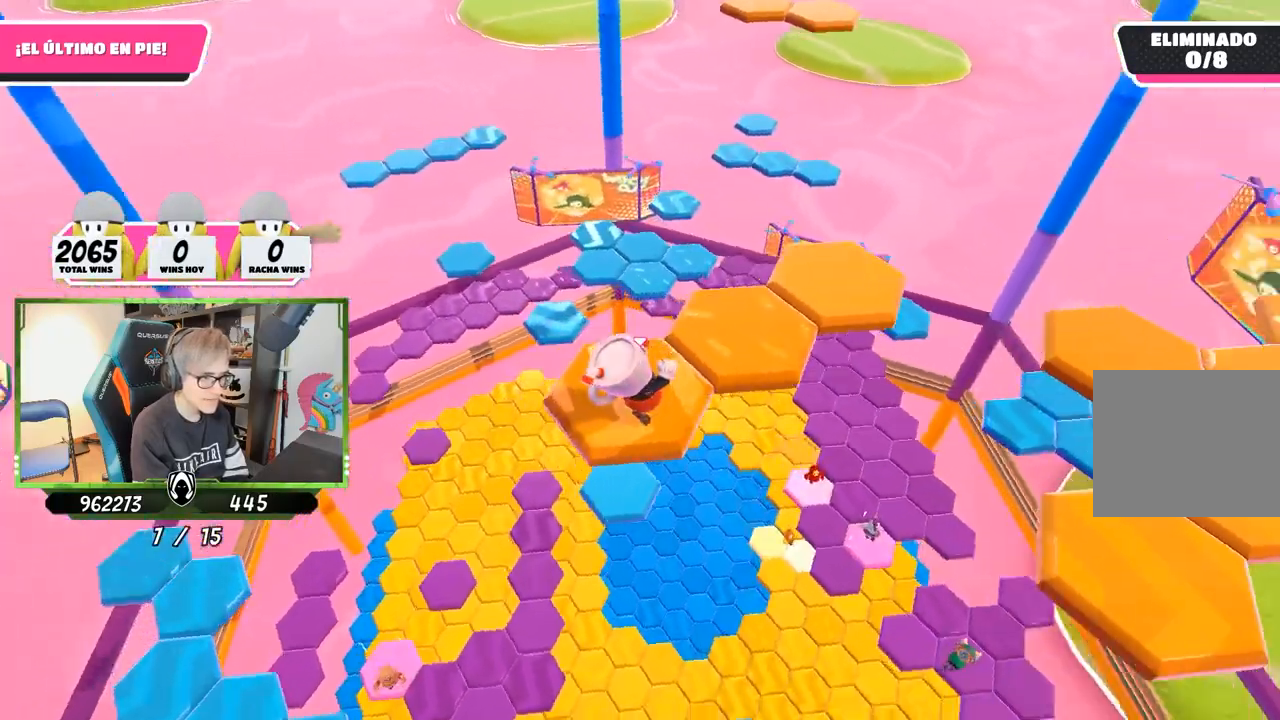
{"buttons": ["CROSS"], "left_stick": "up", "right_stick": "center", "events": [[17, "left_stick", "center"], [183, "right_stick", "center"], [350, "left_stick", "up"], [483, "CROSS", "down"]]}
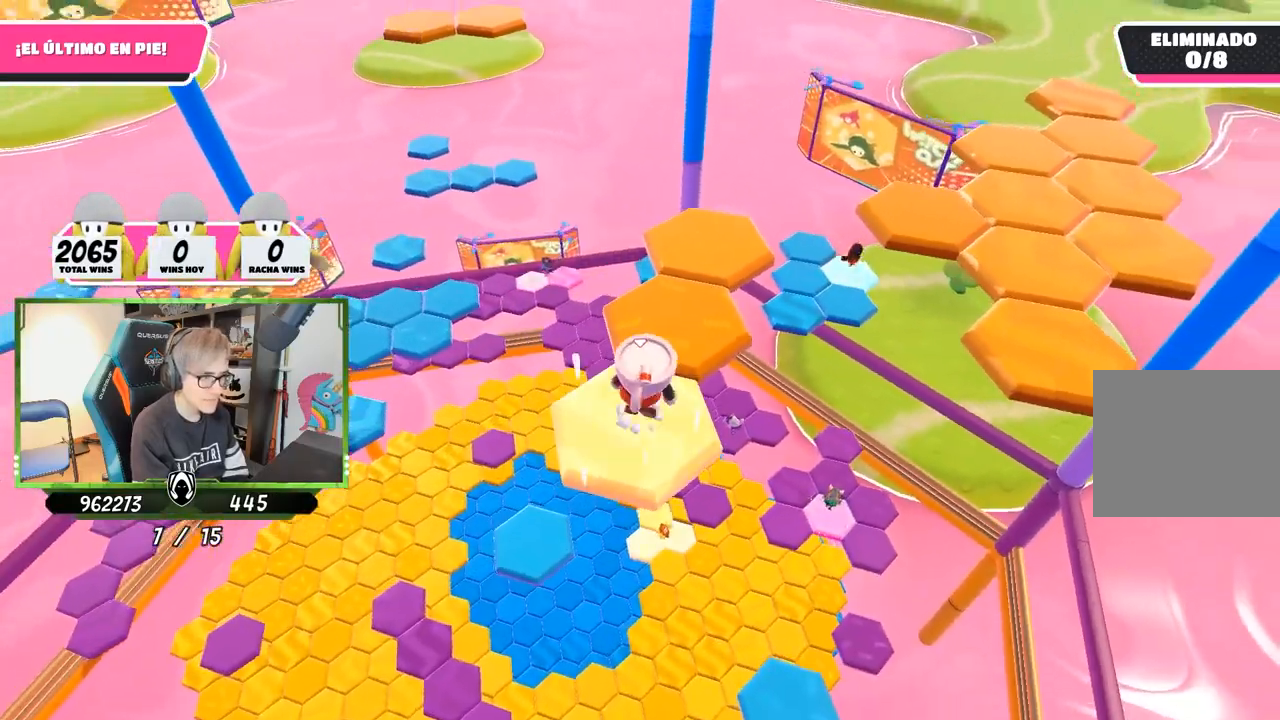
{"buttons": [], "left_stick": "down-right", "right_stick": "center", "events": [[183, "CROSS", "up"], [333, "left_stick", "up-right"], [483, "left_stick", "down-right"]]}
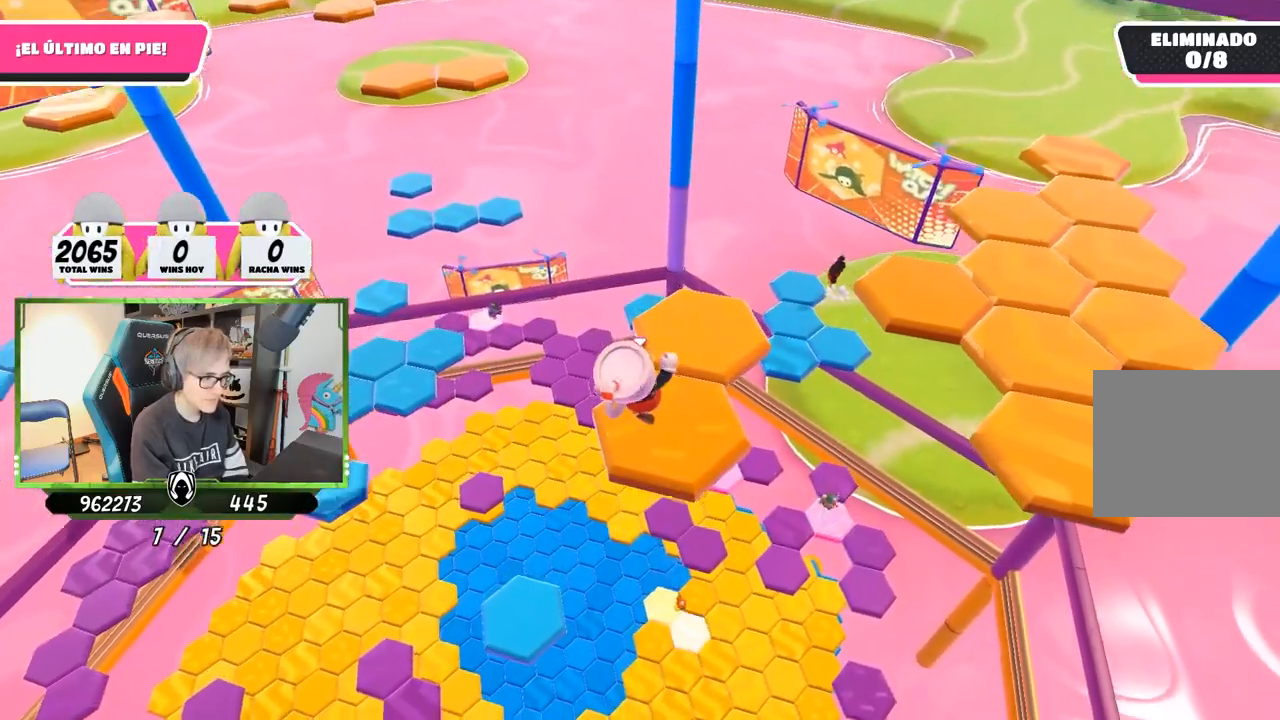
{"buttons": [], "left_stick": "center", "right_stick": "center", "events": [[83, "right_stick", "down-right"], [117, "left_stick", "center"], [333, "right_stick", "center"]]}
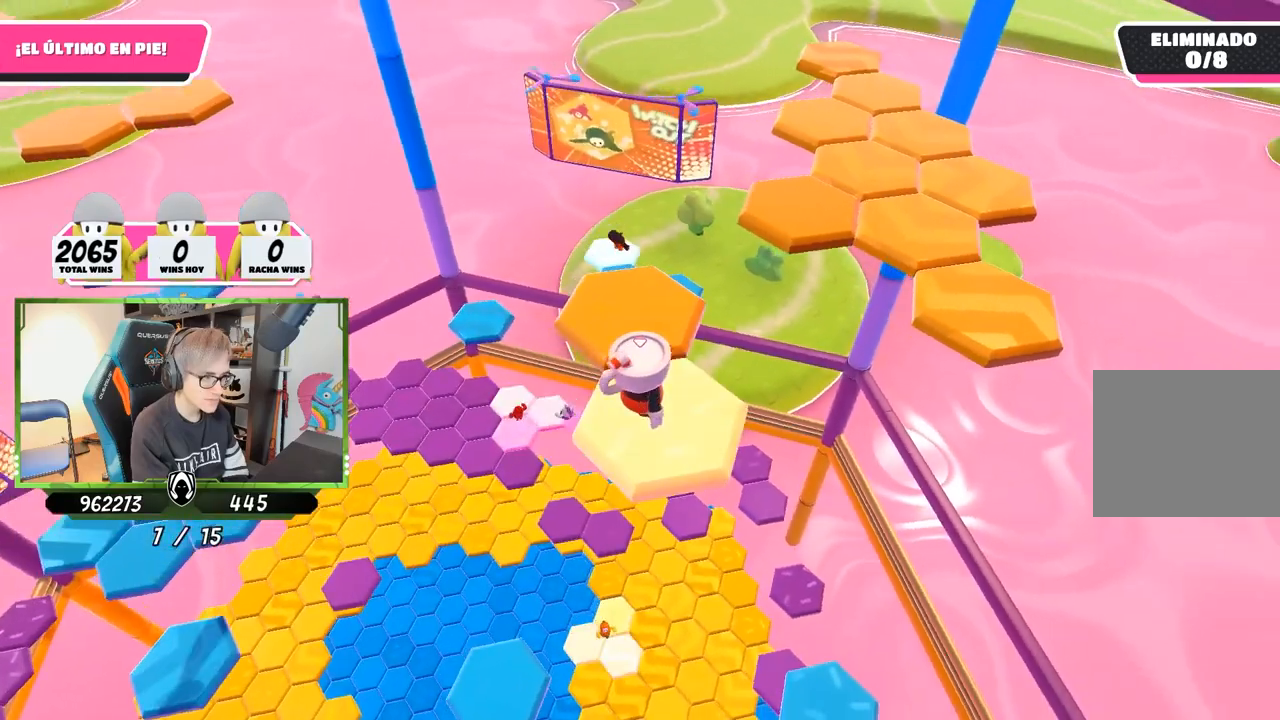
{"buttons": [], "left_stick": "up", "right_stick": "center", "events": [[17, "left_stick", "up-left"], [183, "CROSS", "down"], [333, "left_stick", "up"], [383, "CROSS", "up"]]}